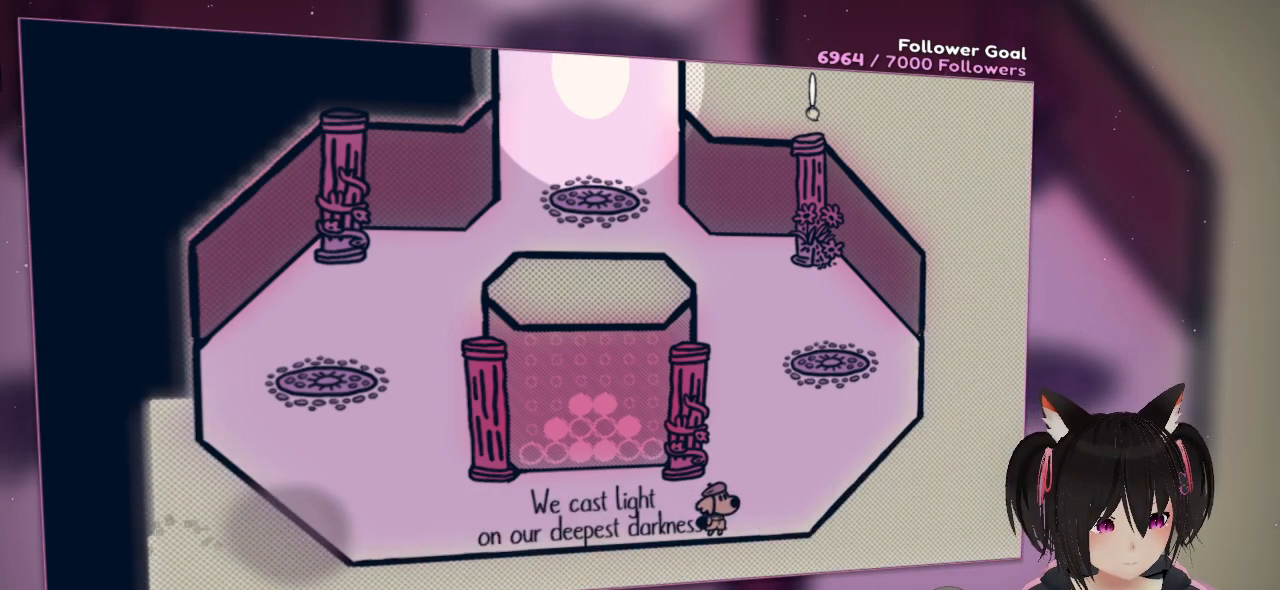
Gameplay with a controller (Nintendo layout); each line is a JSON object with the inputs held at the frame after it. "events" lists button and stick changes between this image and that frame as [ms after this image, input, new state], when the widget could be followed in between. Not read: L1 R1.
{"buttons": ["R2"], "left_stick": "center", "right_stick": "center", "events": []}
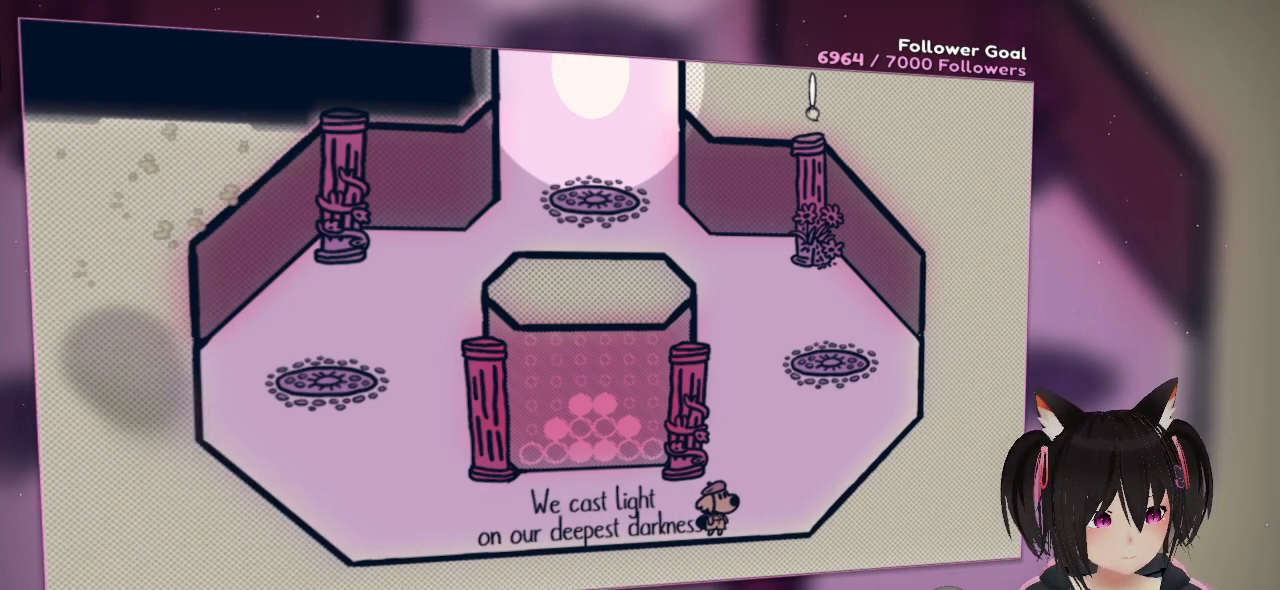
{"buttons": ["R2"], "left_stick": "center", "right_stick": "center", "events": []}
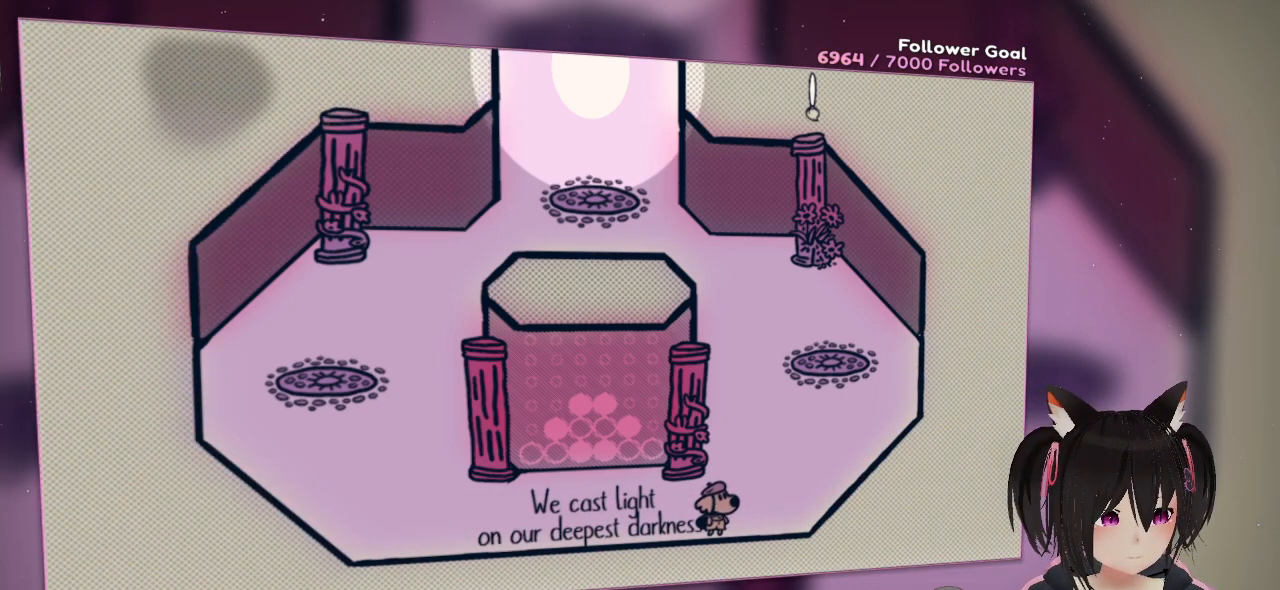
{"buttons": [], "left_stick": "center", "right_stick": "center", "events": [[500, "R2", "up"]]}
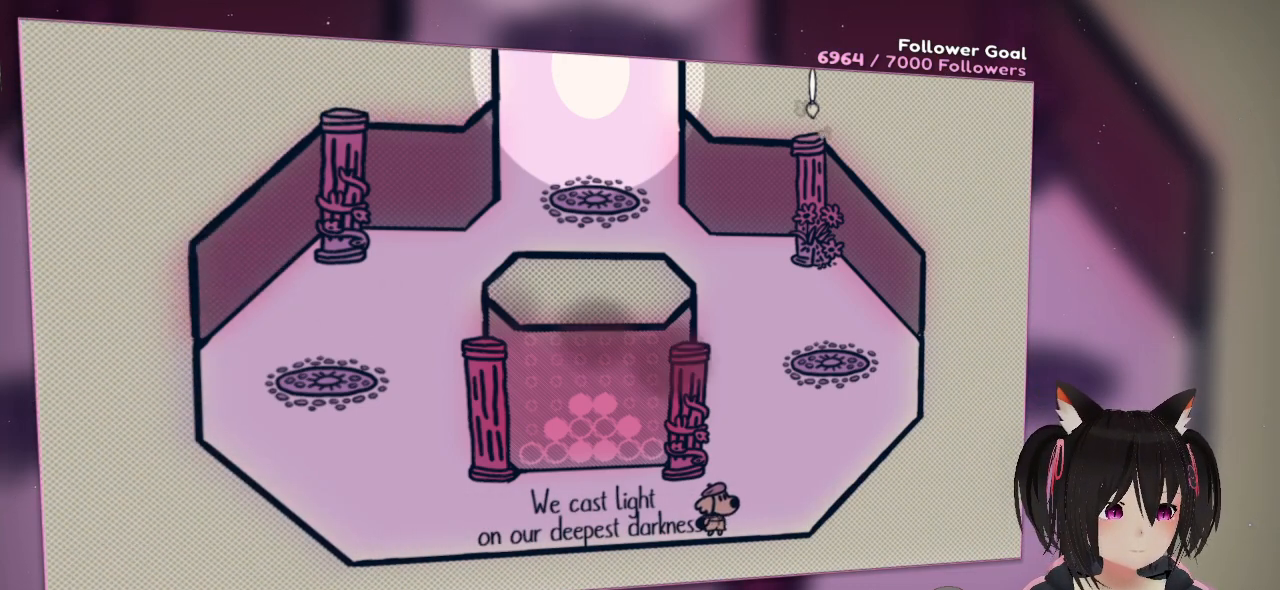
{"buttons": [], "left_stick": "left", "right_stick": "center", "events": [[33, "left_stick", "down"], [400, "left_stick", "left"]]}
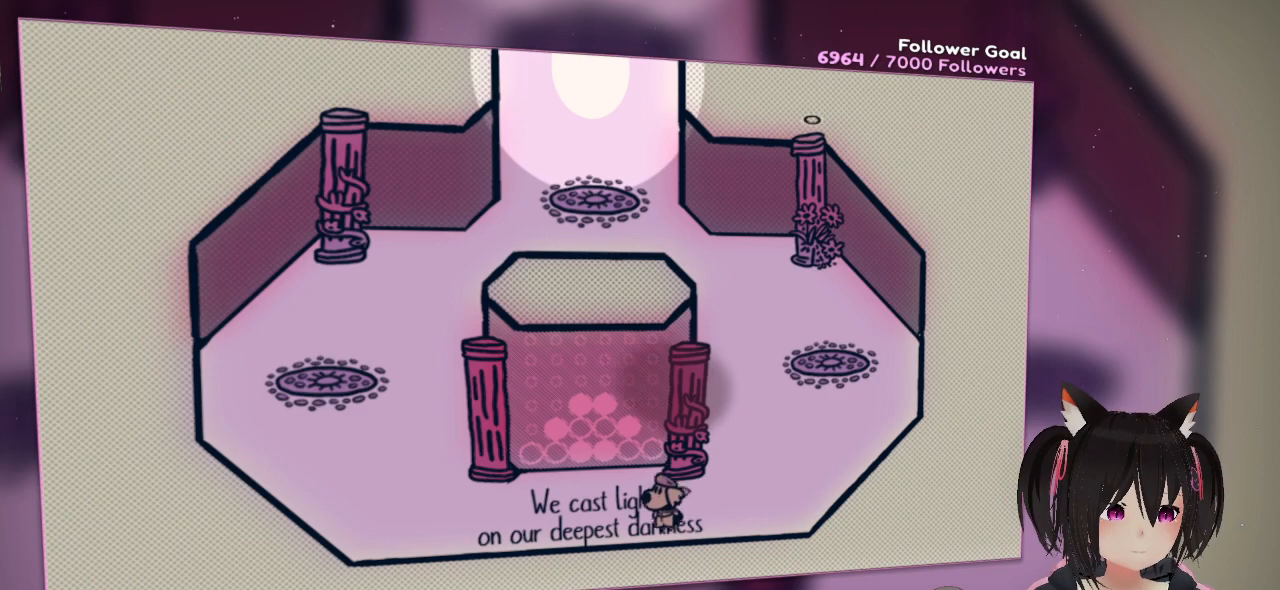
{"buttons": [], "left_stick": "down", "right_stick": "center", "events": [[67, "left_stick", "up-left"], [333, "left_stick", "up"], [500, "left_stick", "down"]]}
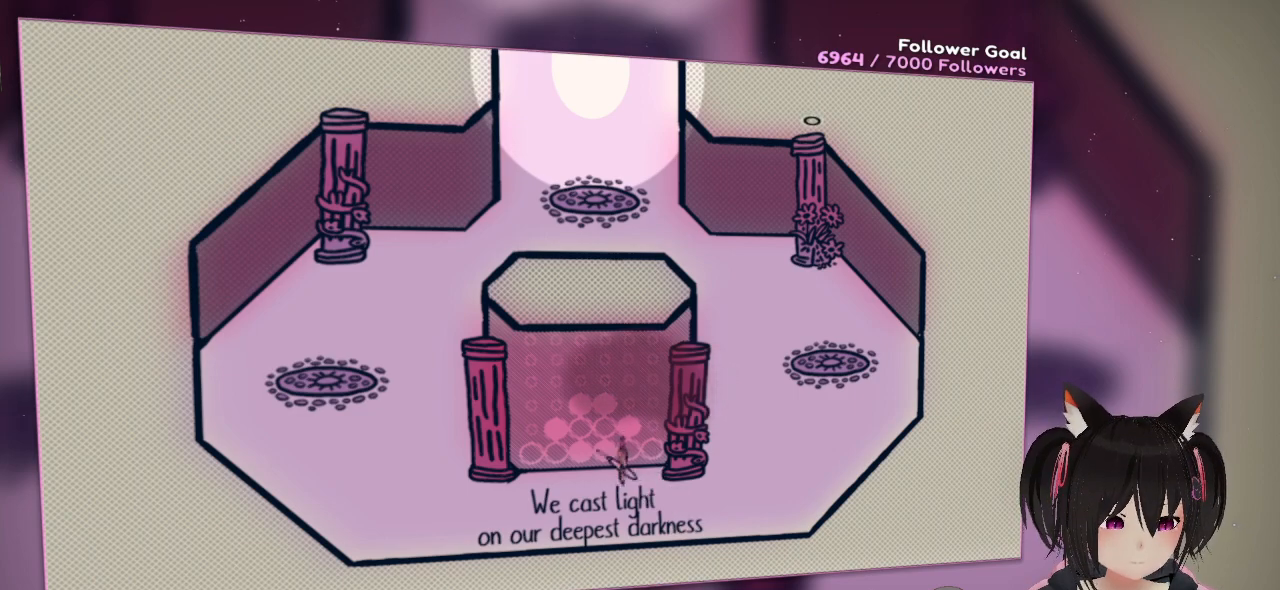
{"buttons": [], "left_stick": "down-right", "right_stick": "center", "events": [[33, "right_stick", "down"], [167, "left_stick", "left"], [300, "left_stick", "up"], [300, "right_stick", "center"], [400, "left_stick", "down-right"]]}
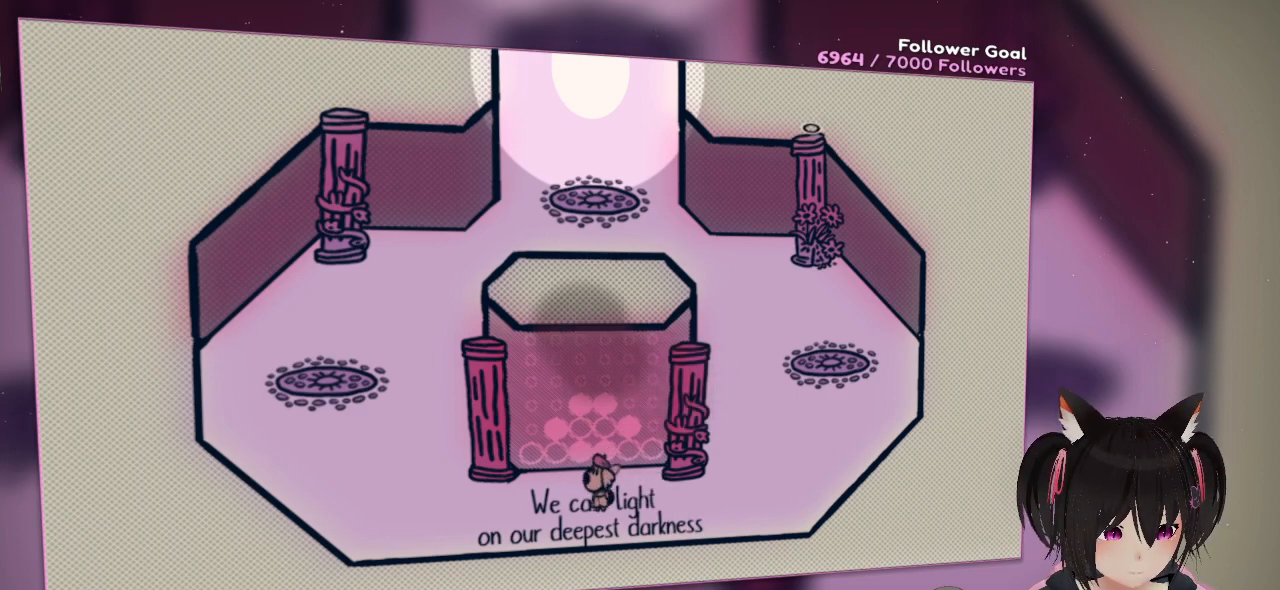
{"buttons": [], "left_stick": "up-right", "right_stick": "center", "events": [[67, "left_stick", "down-left"], [233, "left_stick", "left"], [367, "left_stick", "up"], [467, "left_stick", "up-right"]]}
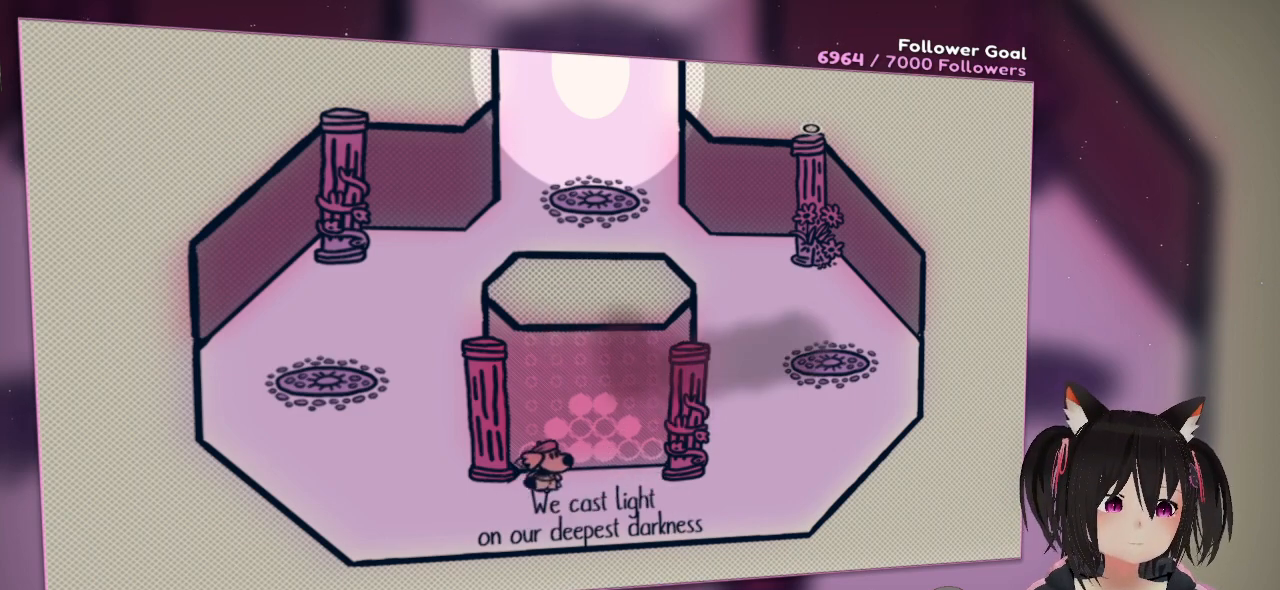
{"buttons": [], "left_stick": "up-left", "right_stick": "center", "events": [[100, "left_stick", "down-right"], [267, "left_stick", "down"], [500, "left_stick", "up-left"]]}
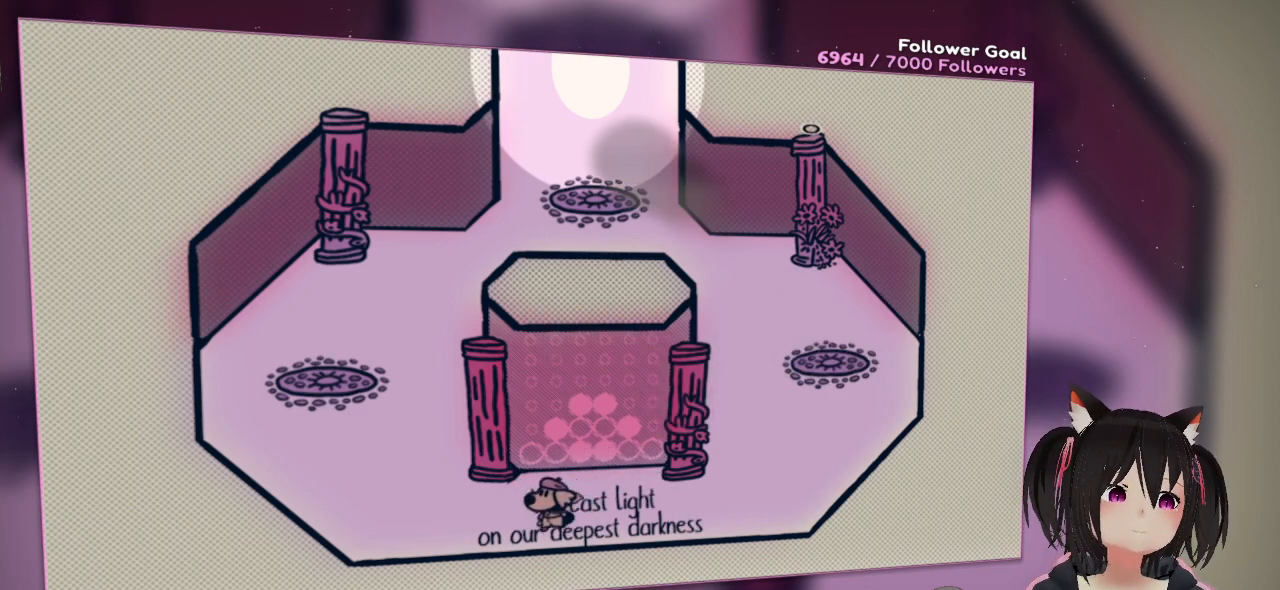
{"buttons": [], "left_stick": "left", "right_stick": "center", "events": [[200, "left_stick", "up"], [333, "left_stick", "left"]]}
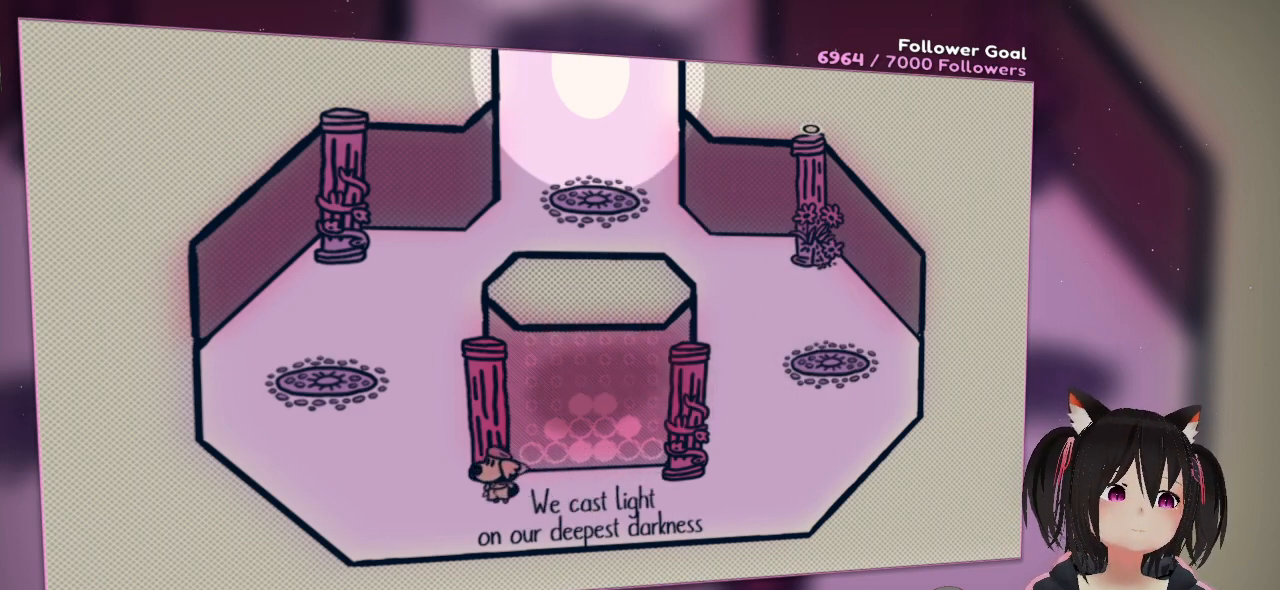
{"buttons": [], "left_stick": "up-left", "right_stick": "center", "events": [[167, "left_stick", "up-left"]]}
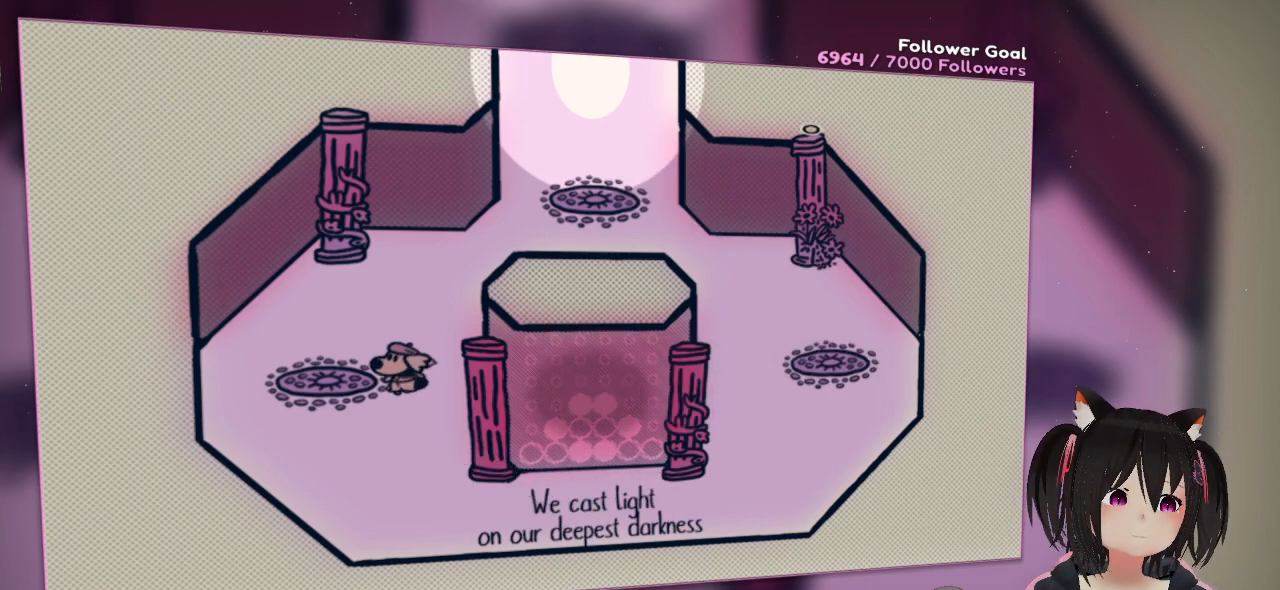
{"buttons": [], "left_stick": "down", "right_stick": "center", "events": [[133, "left_stick", "up-right"], [300, "left_stick", "down-right"], [400, "left_stick", "down"]]}
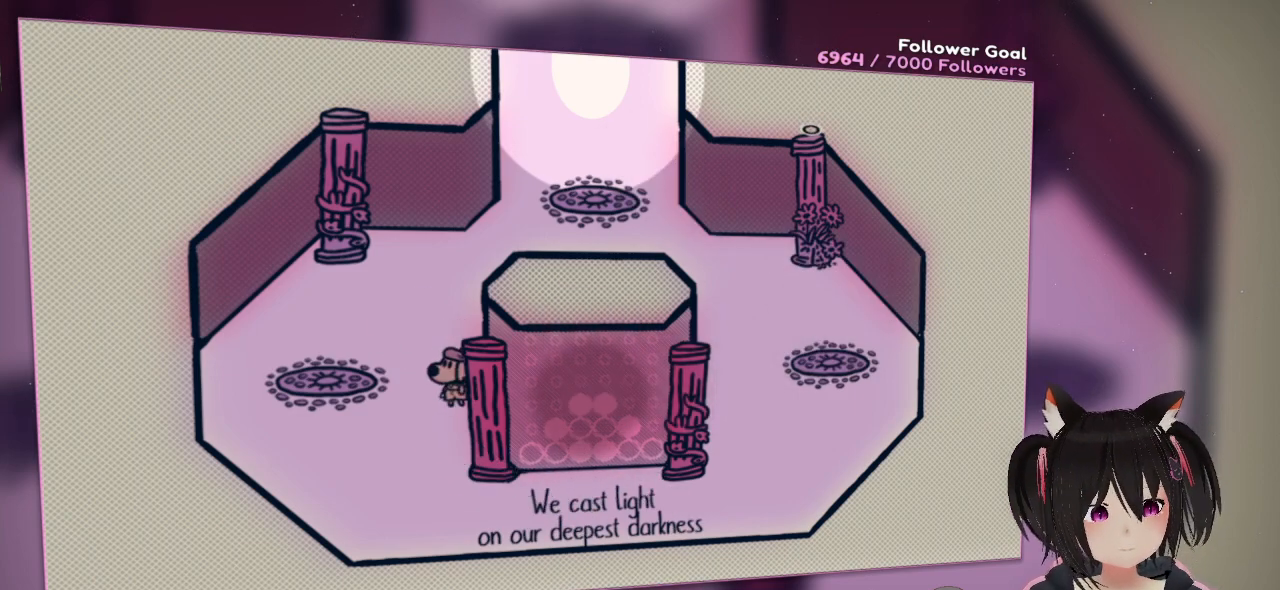
{"buttons": [], "left_stick": "down-left", "right_stick": "center", "events": [[33, "left_stick", "center"], [433, "left_stick", "down-left"]]}
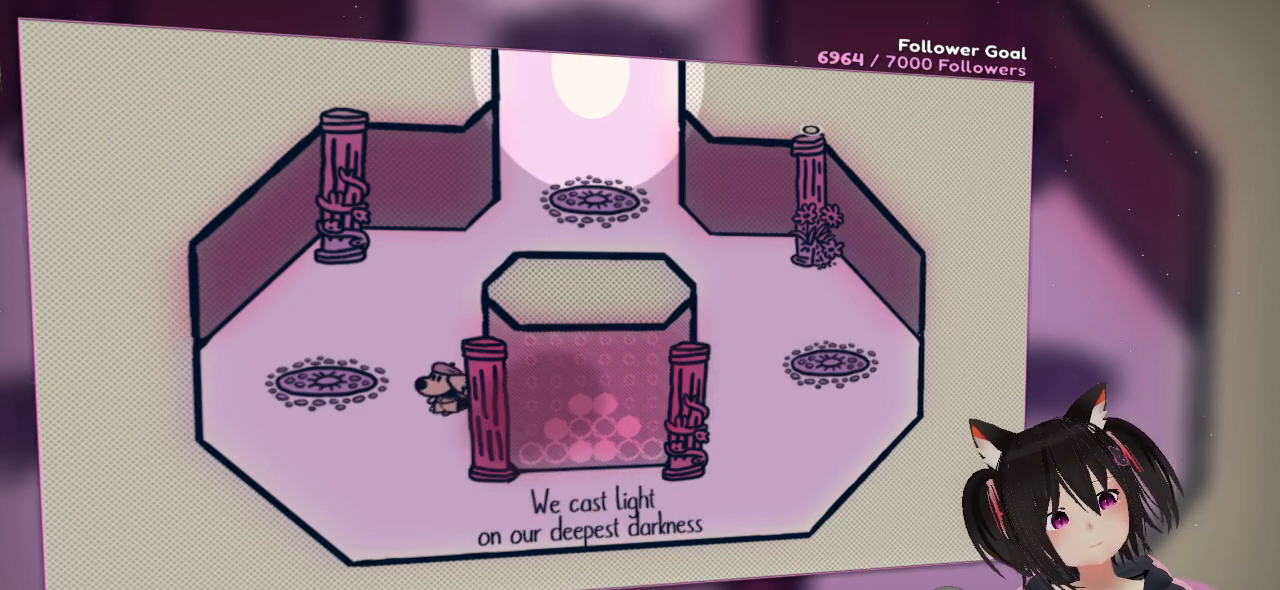
{"buttons": [], "left_stick": "down", "right_stick": "down", "events": [[333, "right_stick", "down"], [433, "left_stick", "down"]]}
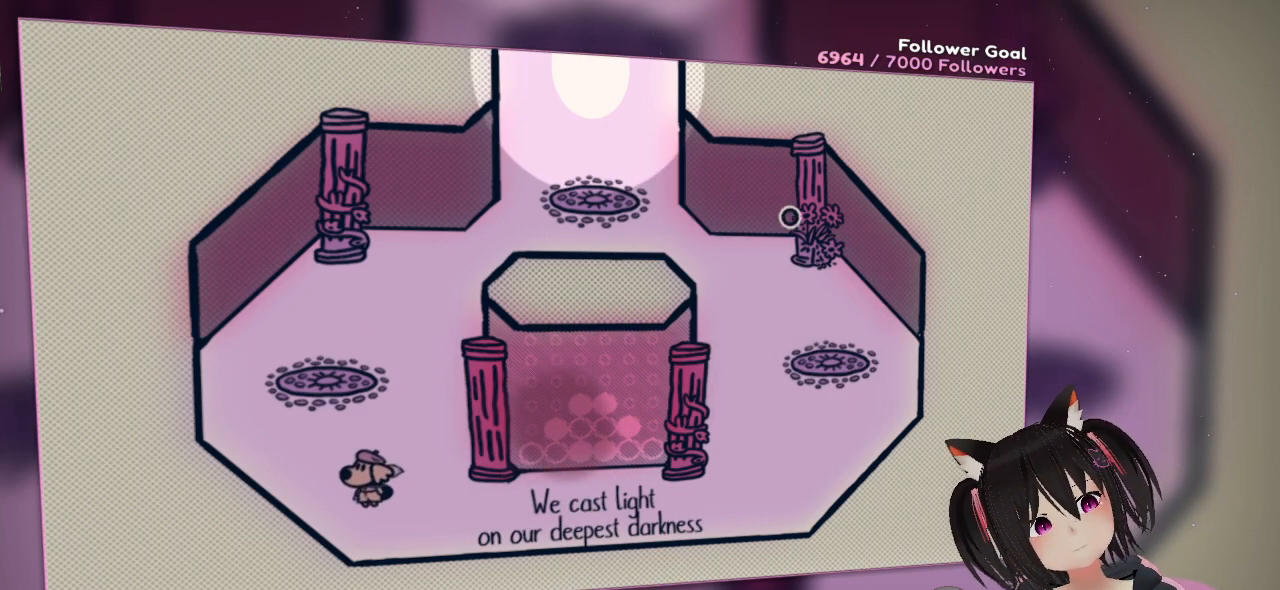
{"buttons": [], "left_stick": "center", "right_stick": "down-left", "events": [[133, "left_stick", "center"], [233, "right_stick", "down-left"]]}
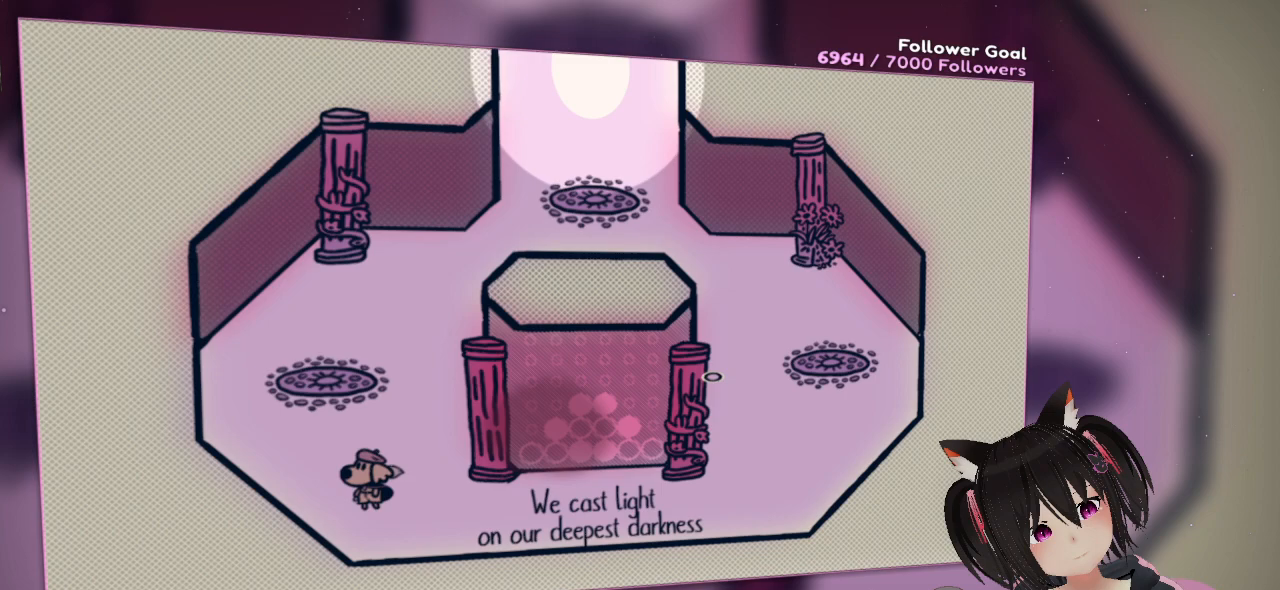
{"buttons": [], "left_stick": "center", "right_stick": "left", "events": [[217, "right_stick", "left"]]}
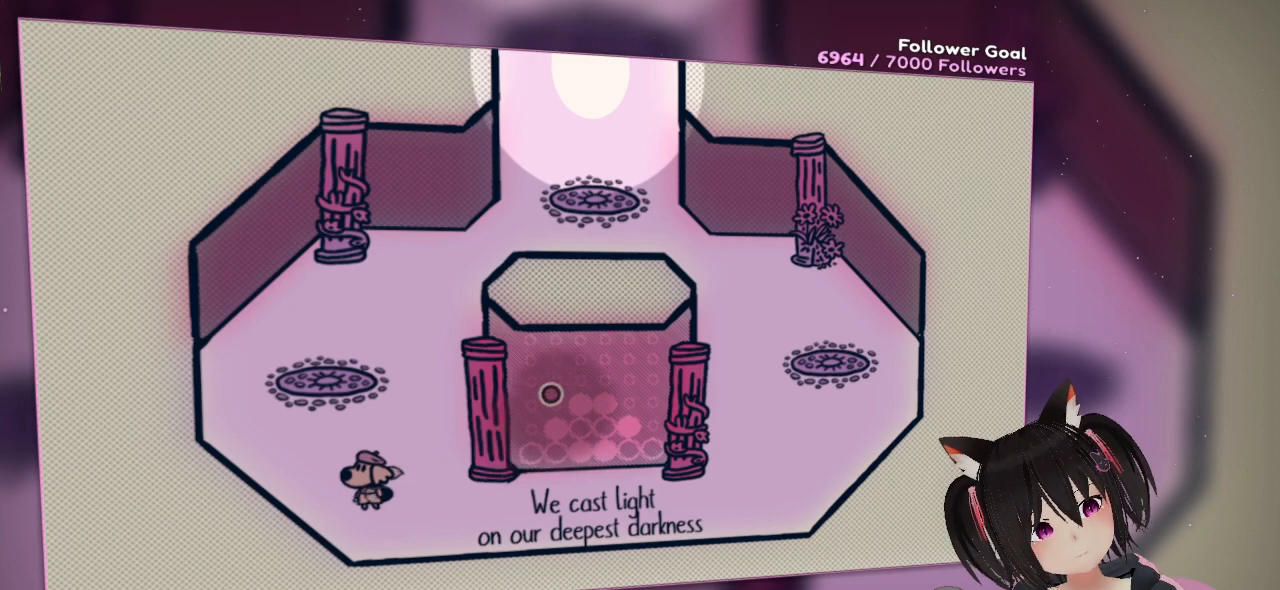
{"buttons": [], "left_stick": "center", "right_stick": "center", "events": [[67, "right_stick", "center"]]}
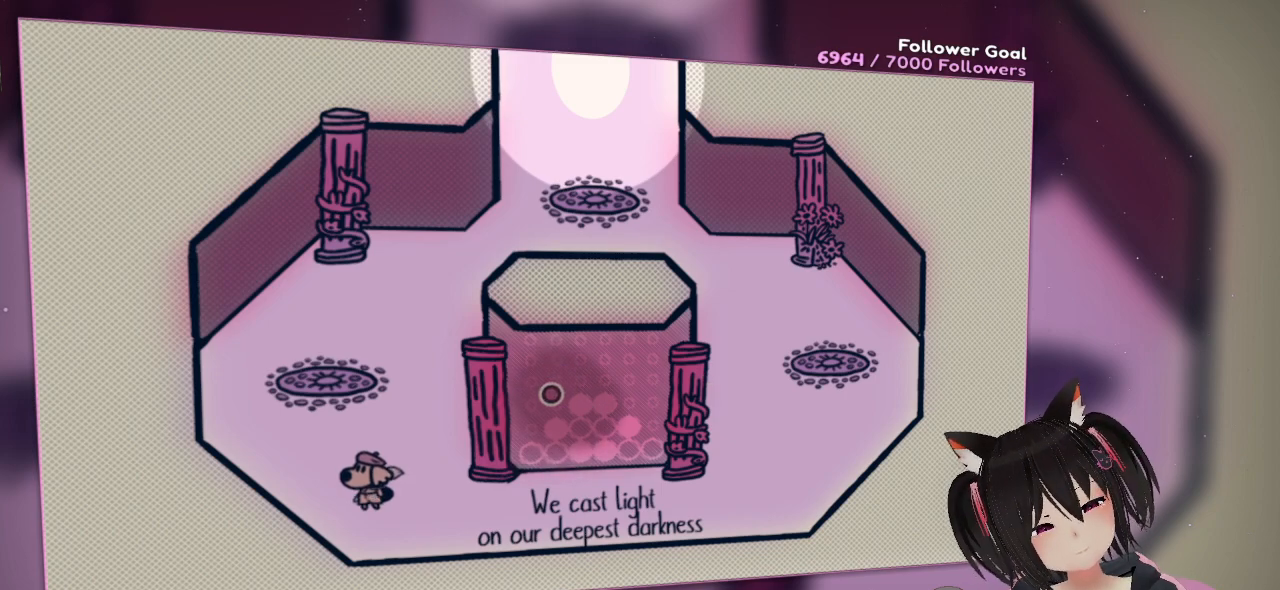
{"buttons": [], "left_stick": "center", "right_stick": "center", "events": []}
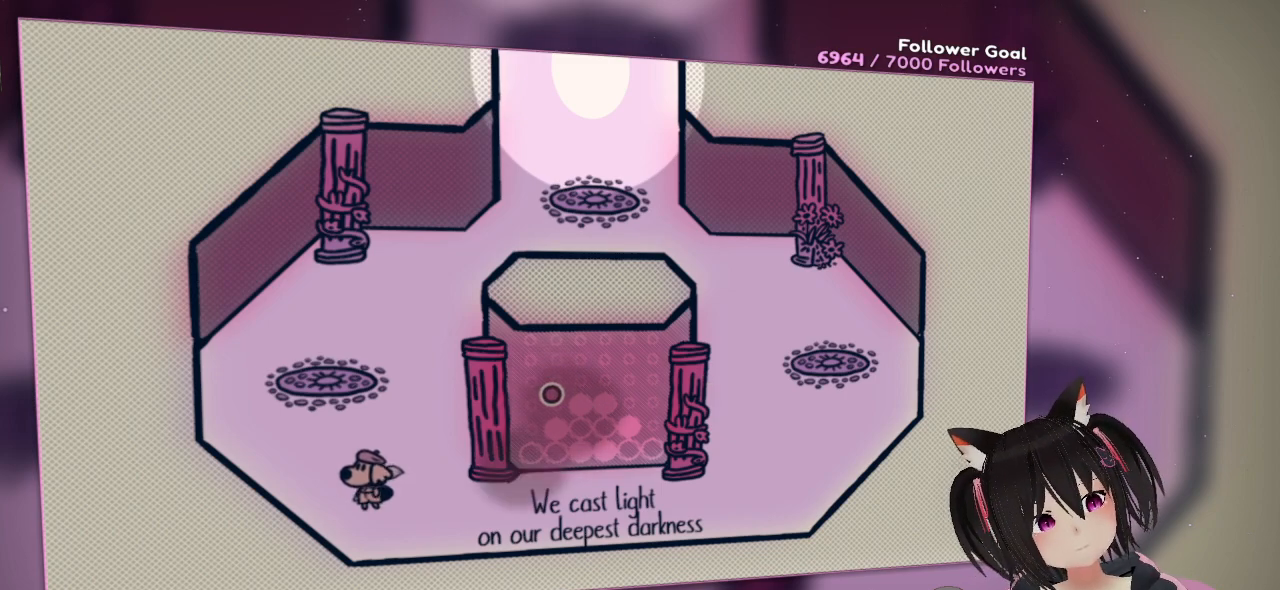
{"buttons": [], "left_stick": "center", "right_stick": "center", "events": []}
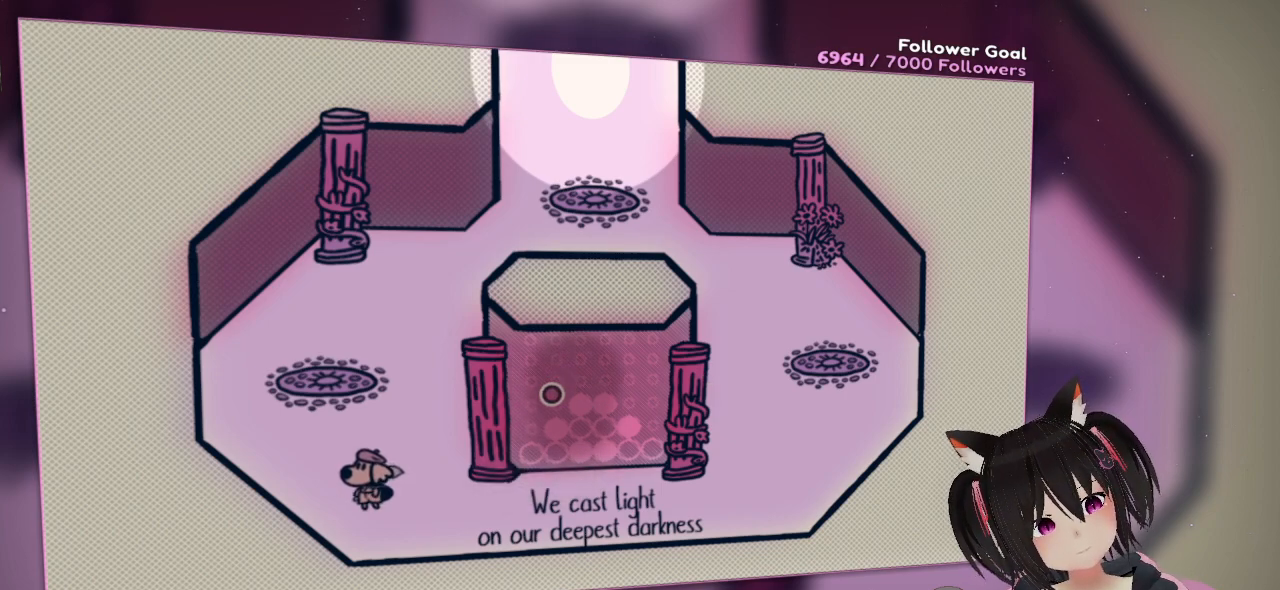
{"buttons": [], "left_stick": "center", "right_stick": "center", "events": [[67, "right_stick", "up-right"], [333, "right_stick", "center"]]}
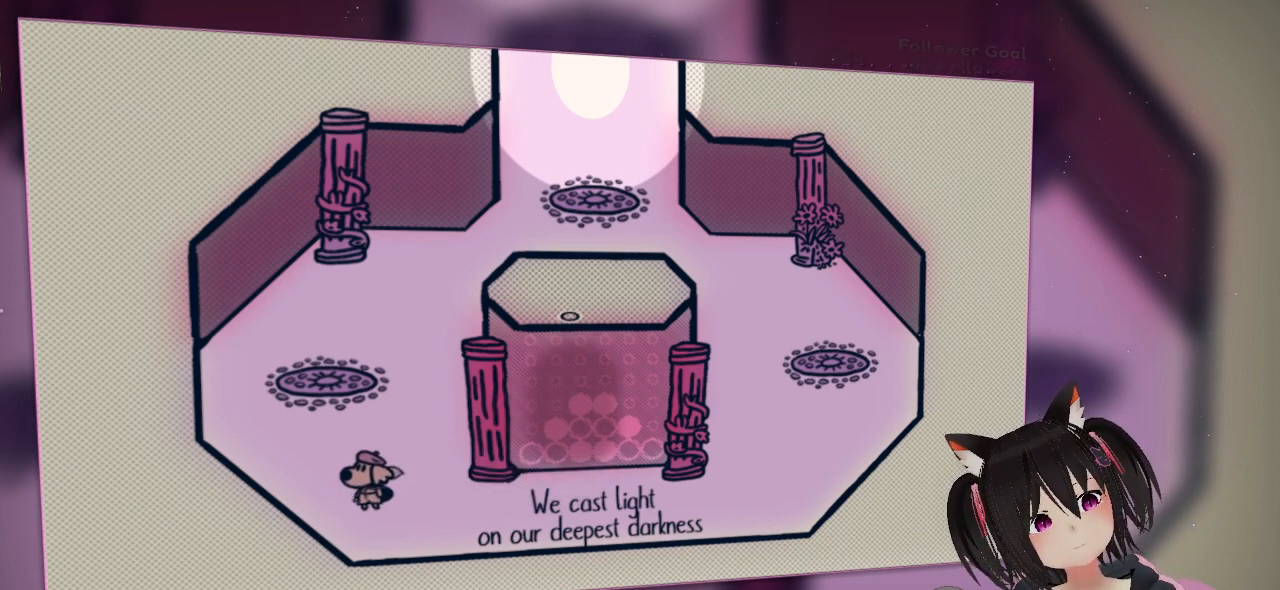
{"buttons": [], "left_stick": "center", "right_stick": "up", "events": [[467, "right_stick", "up"]]}
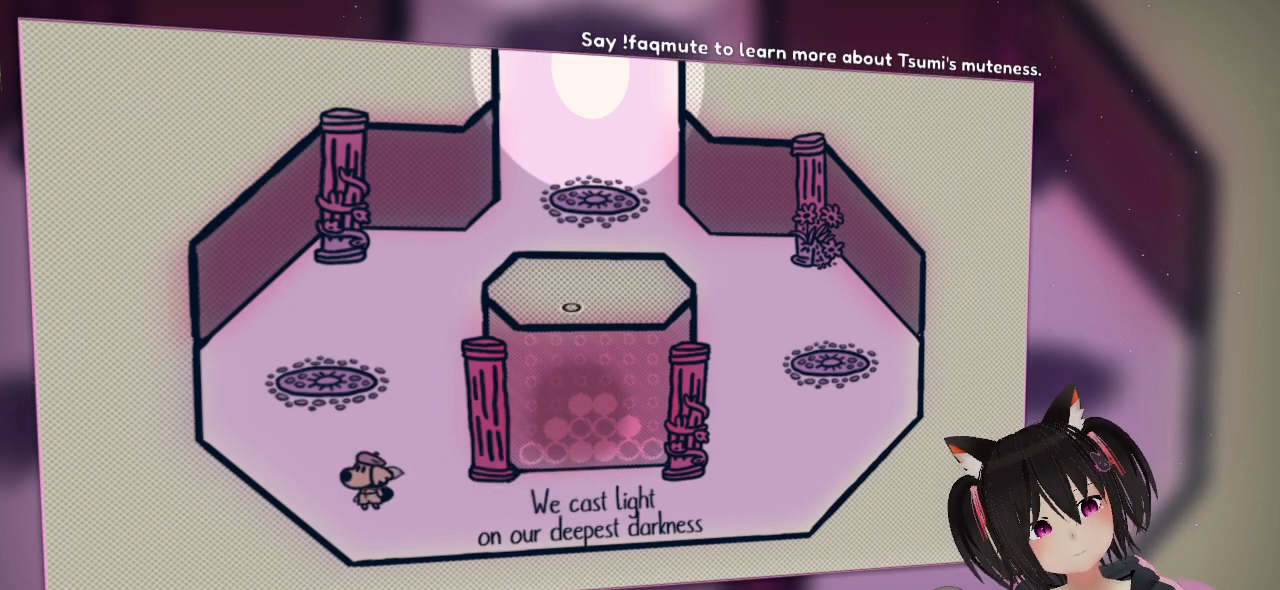
{"buttons": [], "left_stick": "center", "right_stick": "center", "events": [[333, "right_stick", "center"]]}
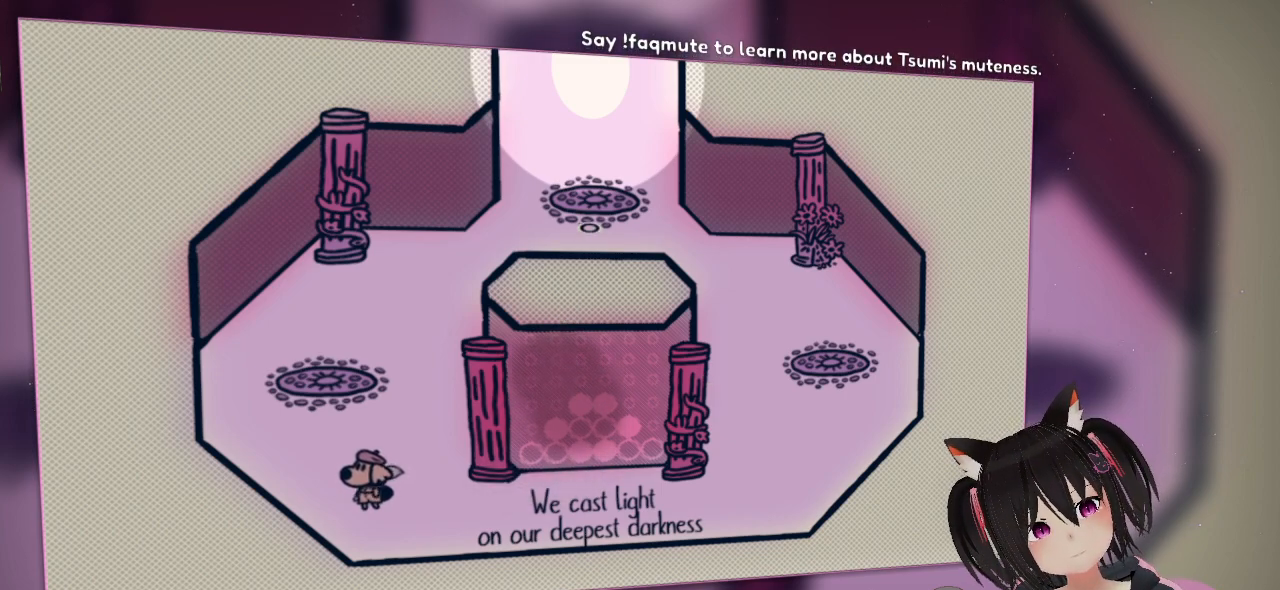
{"buttons": [], "left_stick": "center", "right_stick": "center", "events": []}
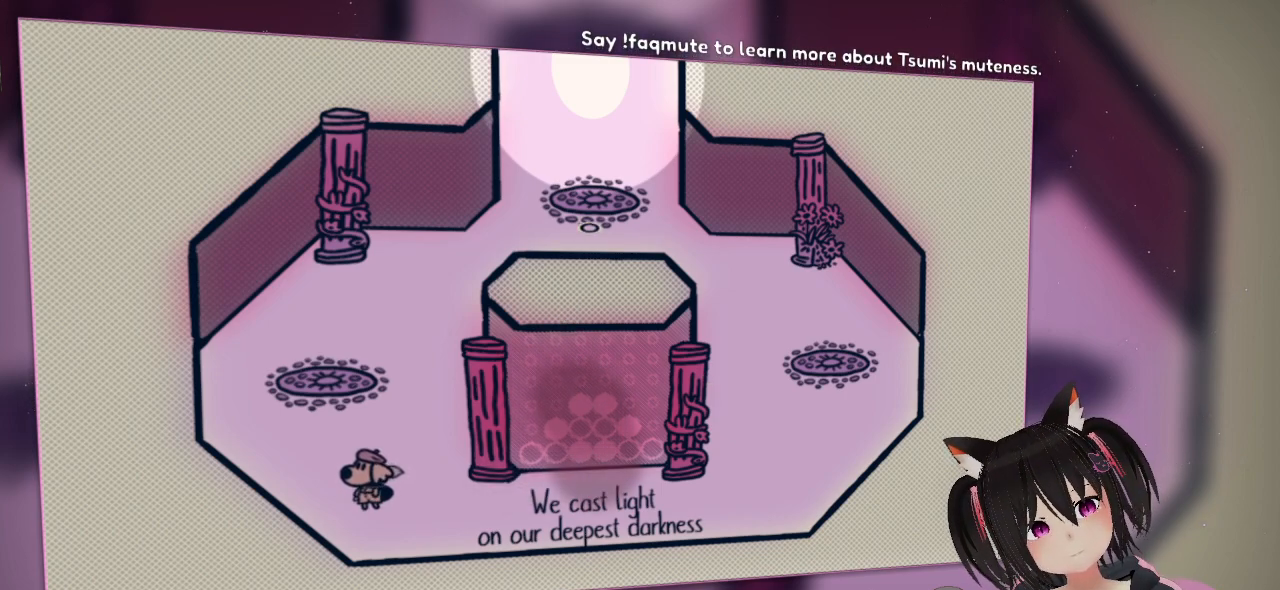
{"buttons": [], "left_stick": "center", "right_stick": "center", "events": [[217, "left_stick", "down-right"], [400, "left_stick", "center"]]}
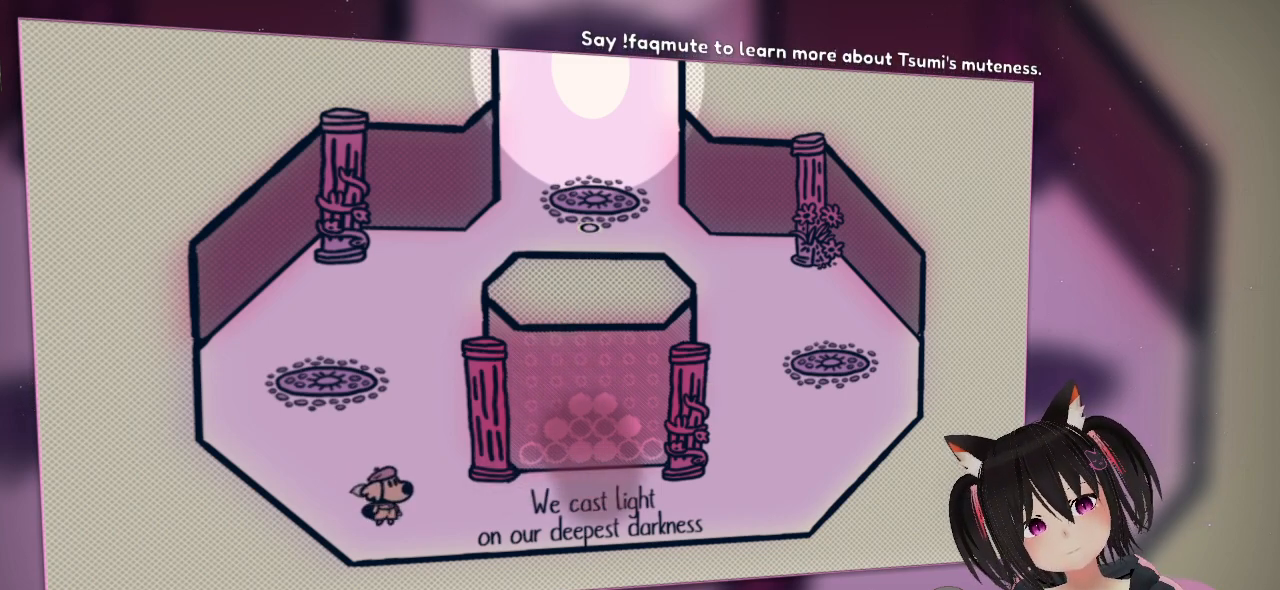
{"buttons": [], "left_stick": "center", "right_stick": "center", "events": []}
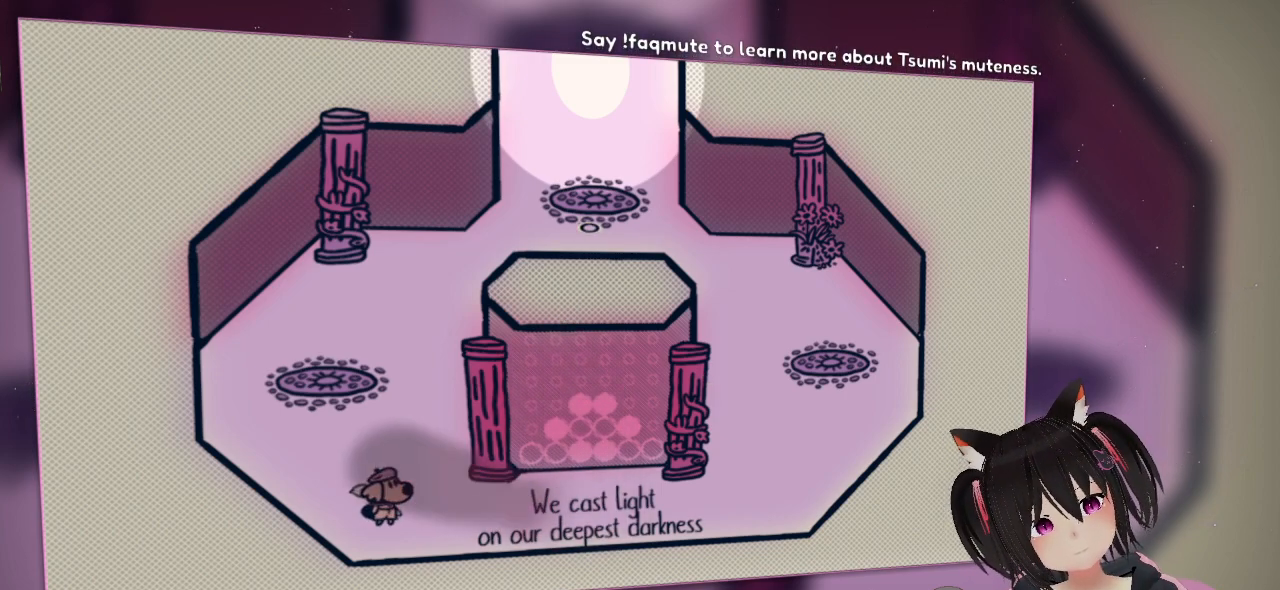
{"buttons": [], "left_stick": "center", "right_stick": "center", "events": [[150, "left_stick", "right"], [383, "left_stick", "center"]]}
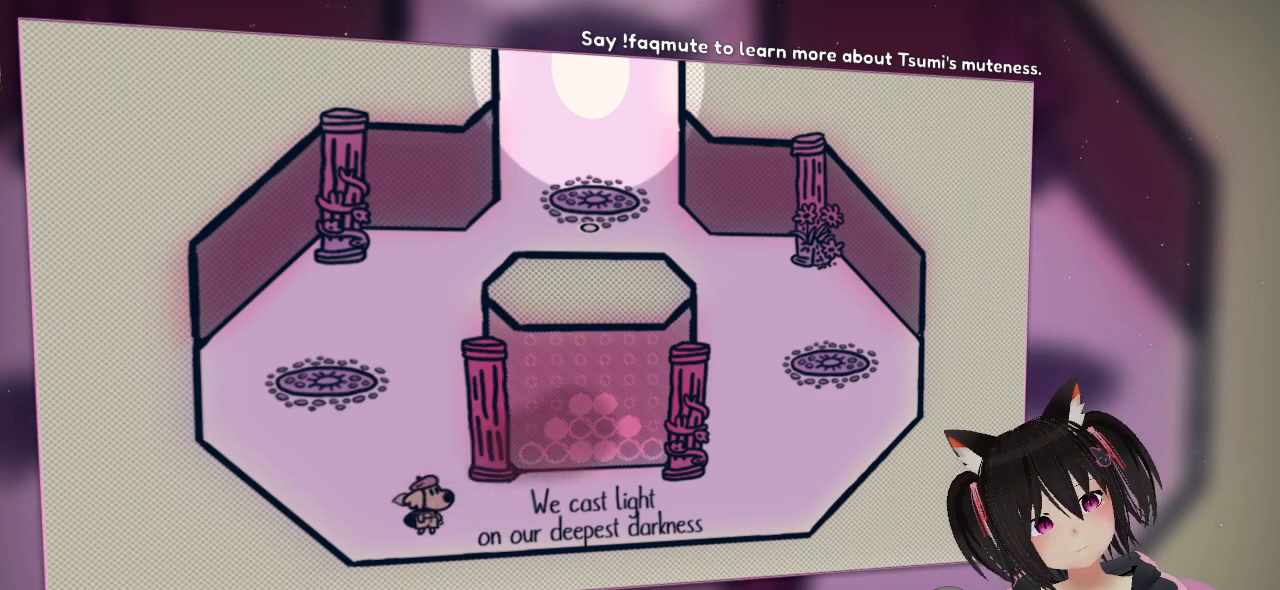
{"buttons": [], "left_stick": "center", "right_stick": "center", "events": []}
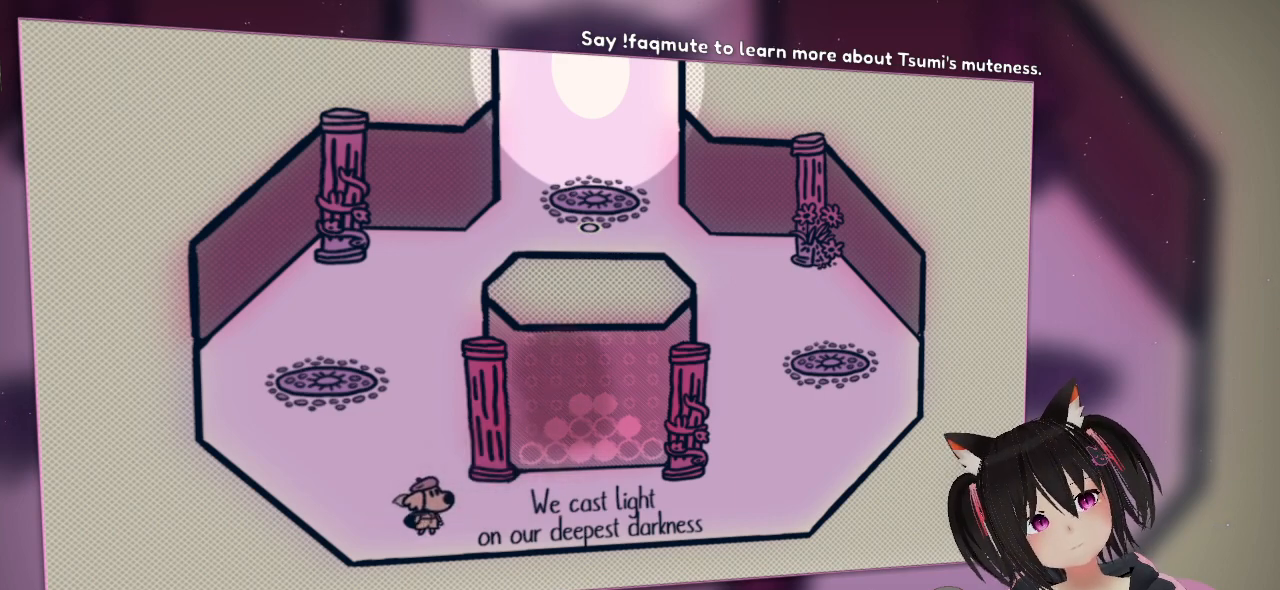
{"buttons": [], "left_stick": "center", "right_stick": "center", "events": [[67, "left_stick", "right"], [267, "left_stick", "center"]]}